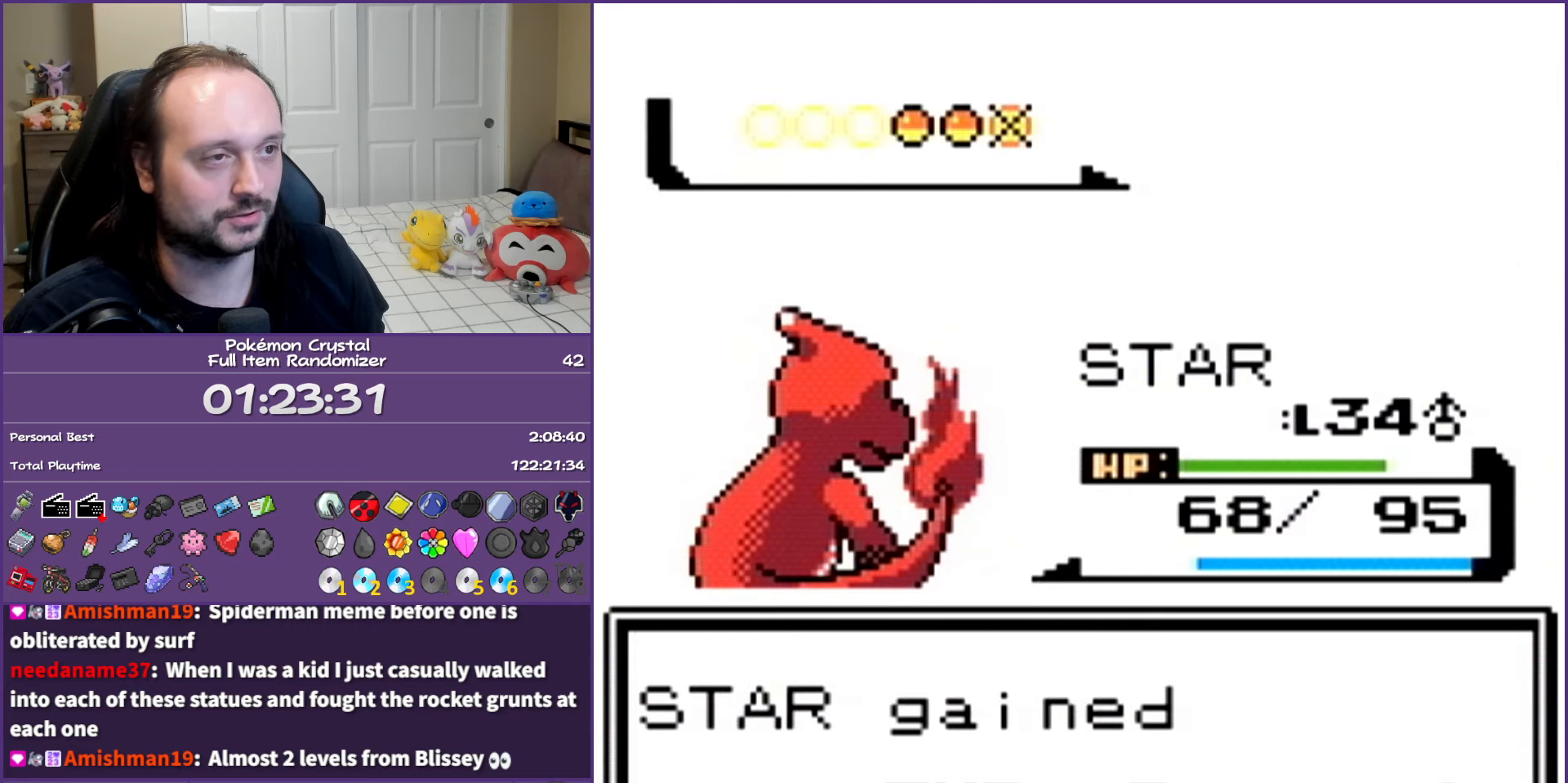
Gameplay with a controller (Nintendo layout); each line is a JSON object with the inputs held at the frame after it. "events" lists button and stick changes between this image and that frame as [ms after this image, input, new state], when the widget could be followed in between. Not read: L3 R3.
{"buttons": ["A"], "events": []}
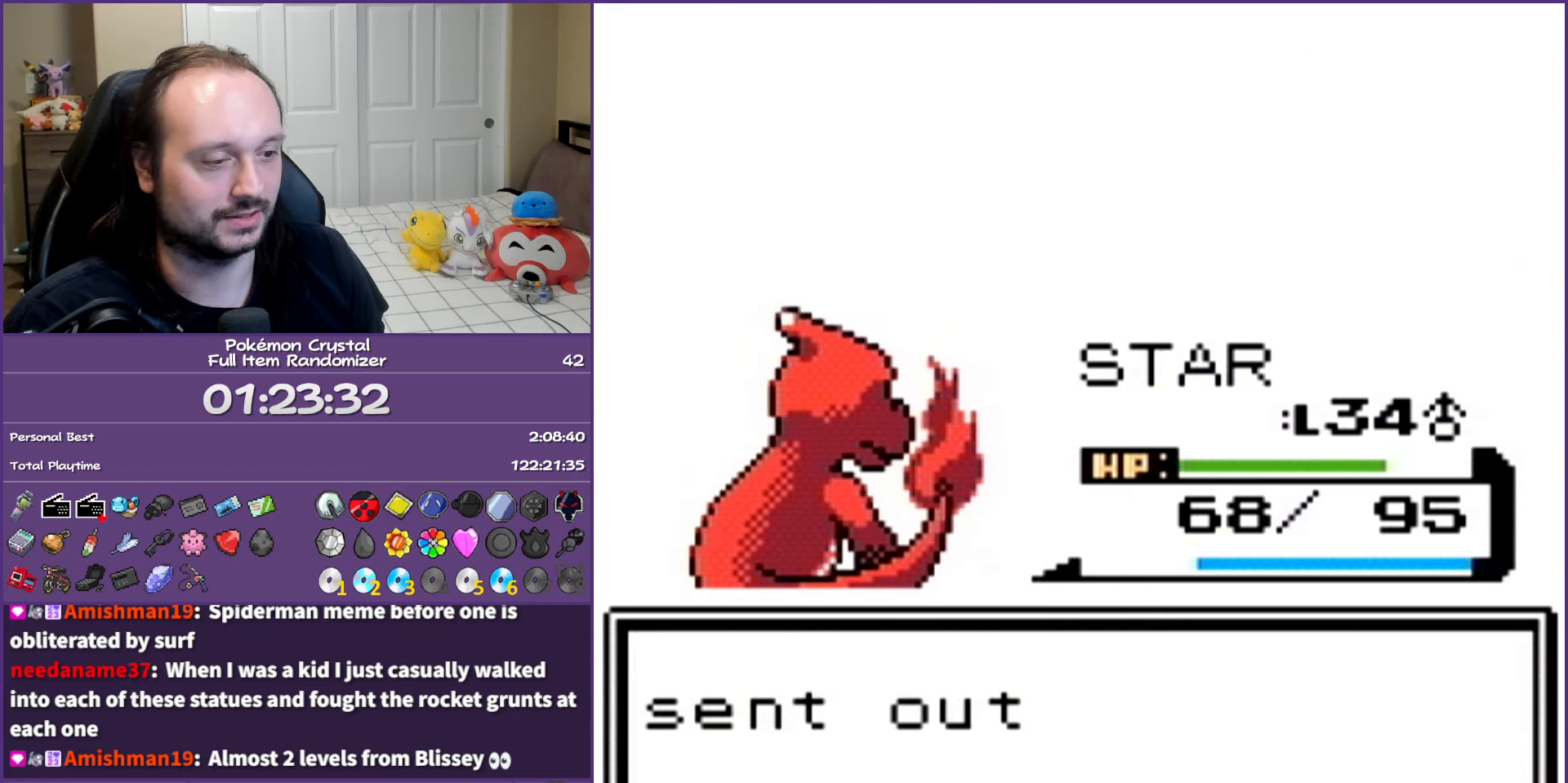
{"buttons": ["A"], "events": []}
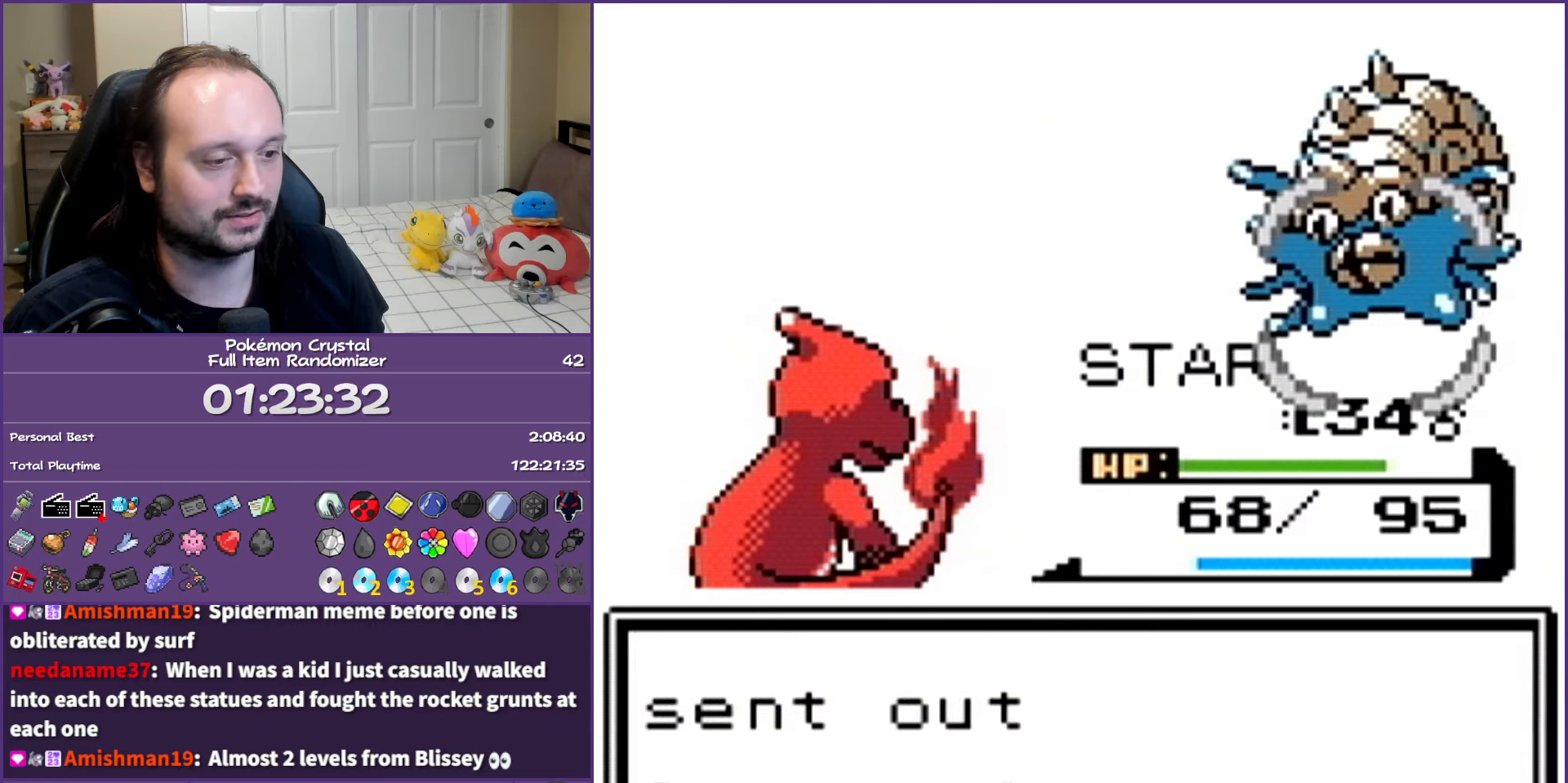
{"buttons": ["A"], "events": [[183, "A", "up"], [267, "A", "down"], [383, "A", "up"], [483, "A", "down"]]}
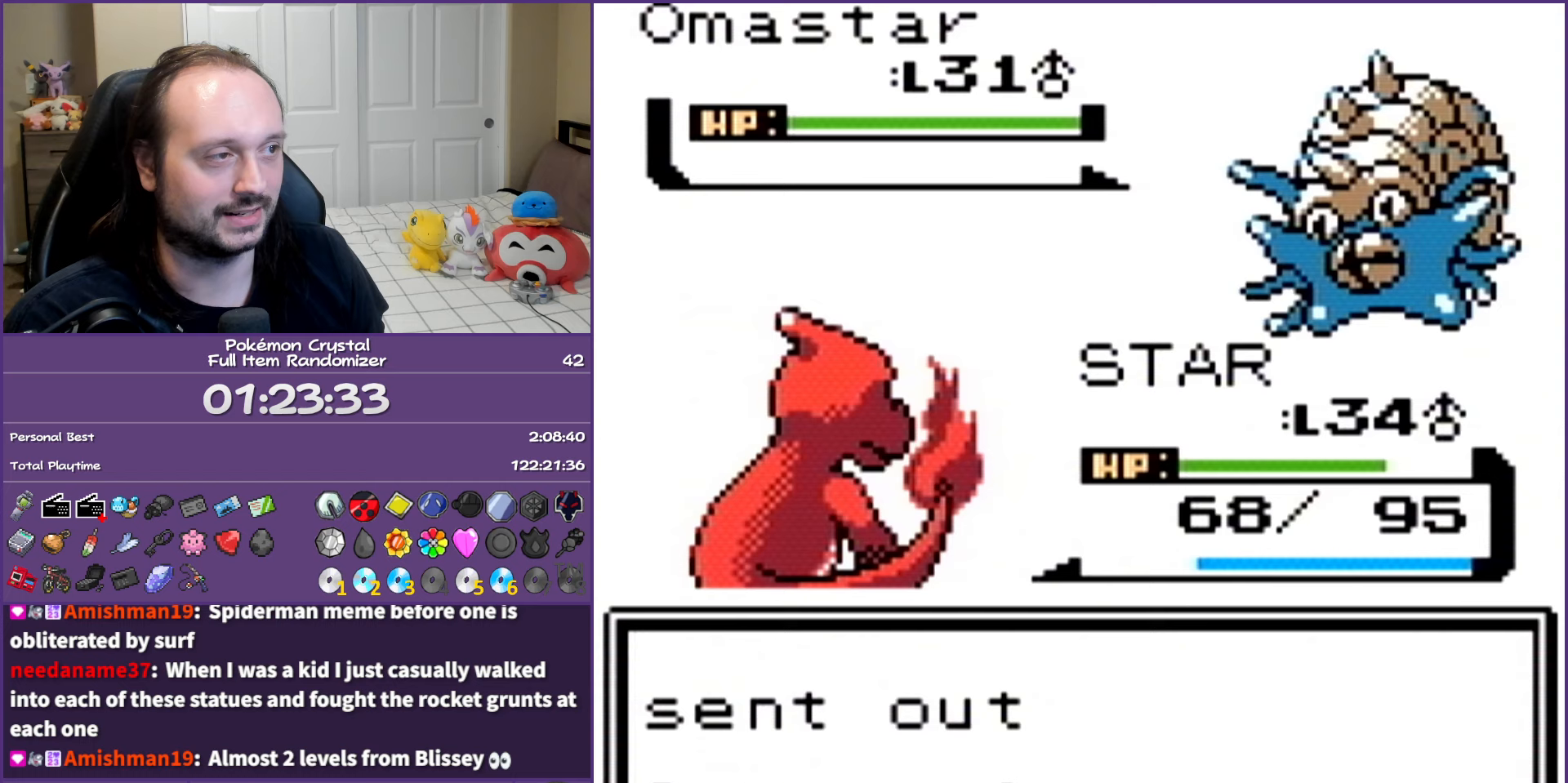
{"buttons": [], "events": [[100, "A", "up"], [183, "A", "down"], [300, "A", "up"], [400, "A", "down"], [483, "A", "up"]]}
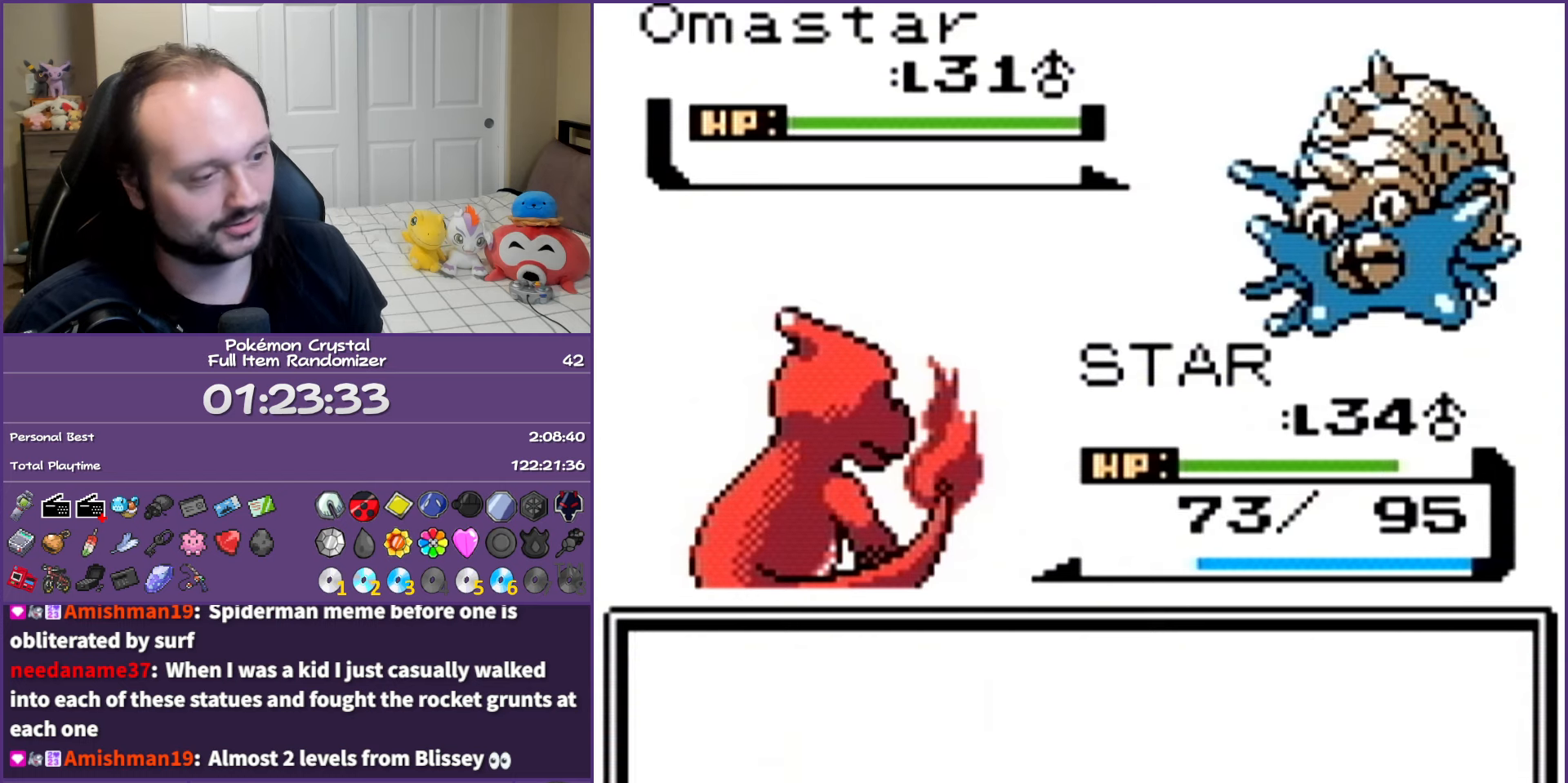
{"buttons": ["A"], "events": [[83, "A", "down"], [183, "A", "up"], [267, "A", "down"], [367, "A", "up"], [467, "A", "down"]]}
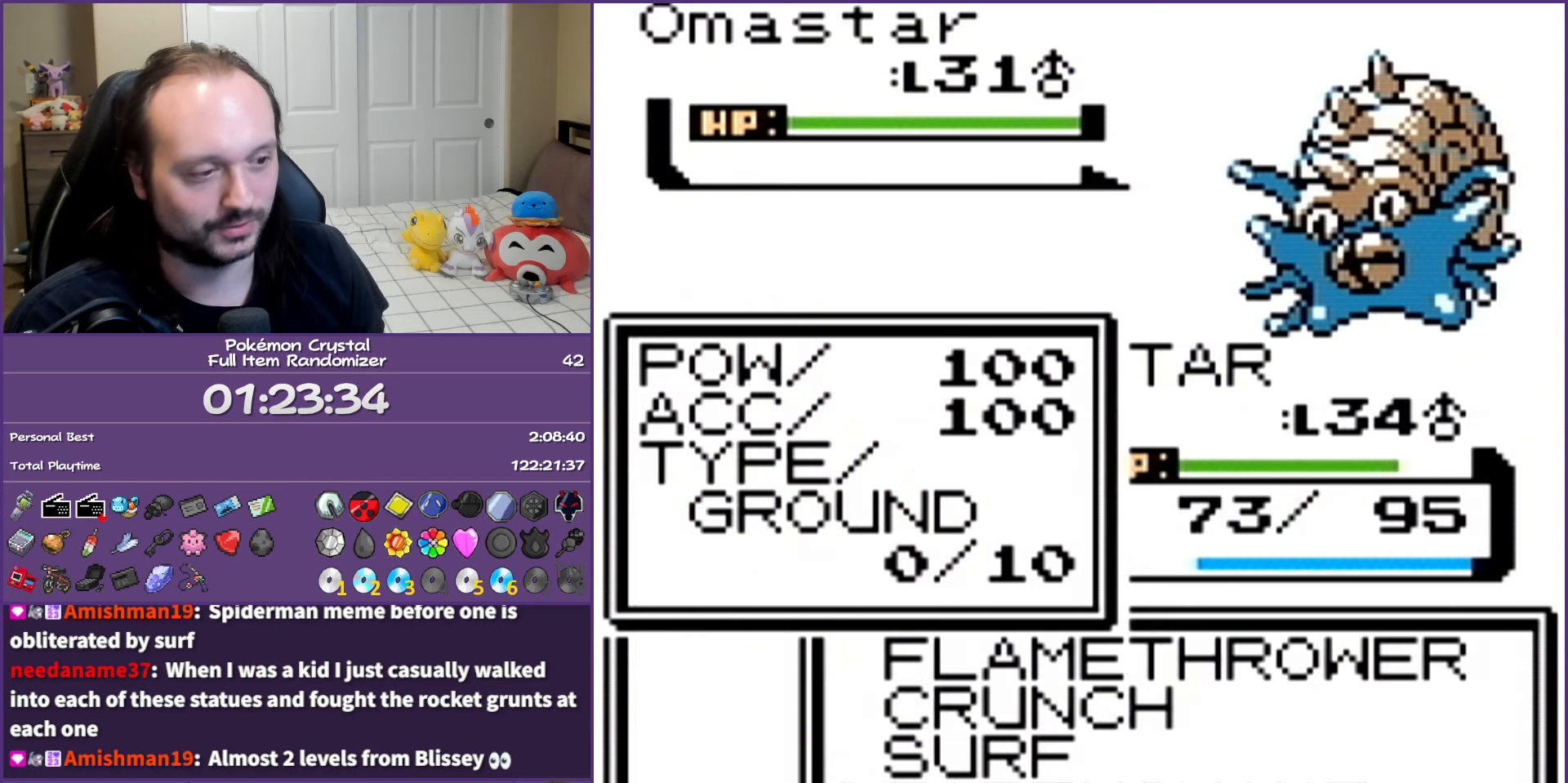
{"buttons": [], "events": [[67, "A", "up"], [150, "A", "down"], [300, "A", "up"]]}
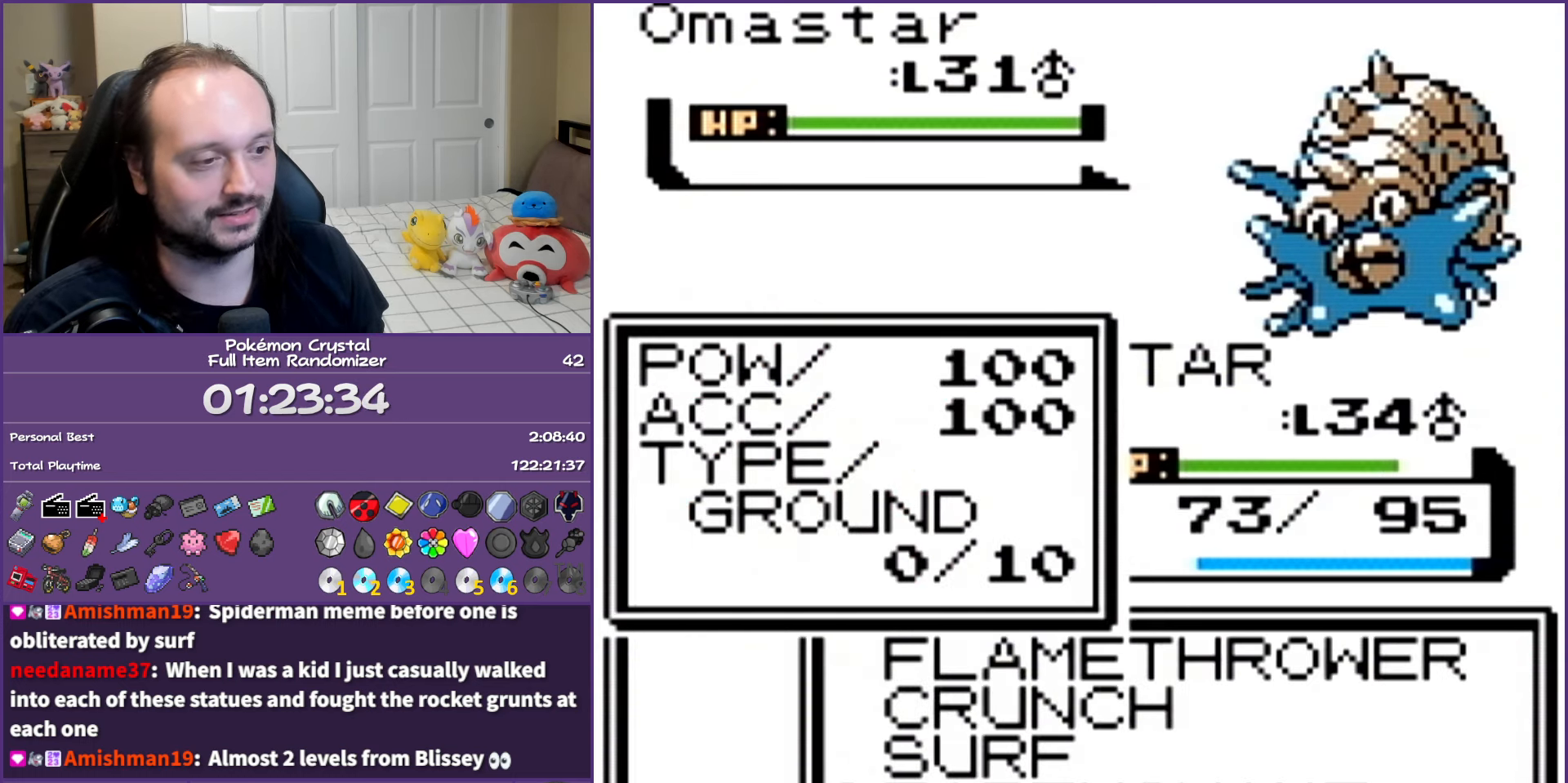
{"buttons": [], "events": [[383, "DPAD_UP", "down"], [433, "DPAD_UP", "up"]]}
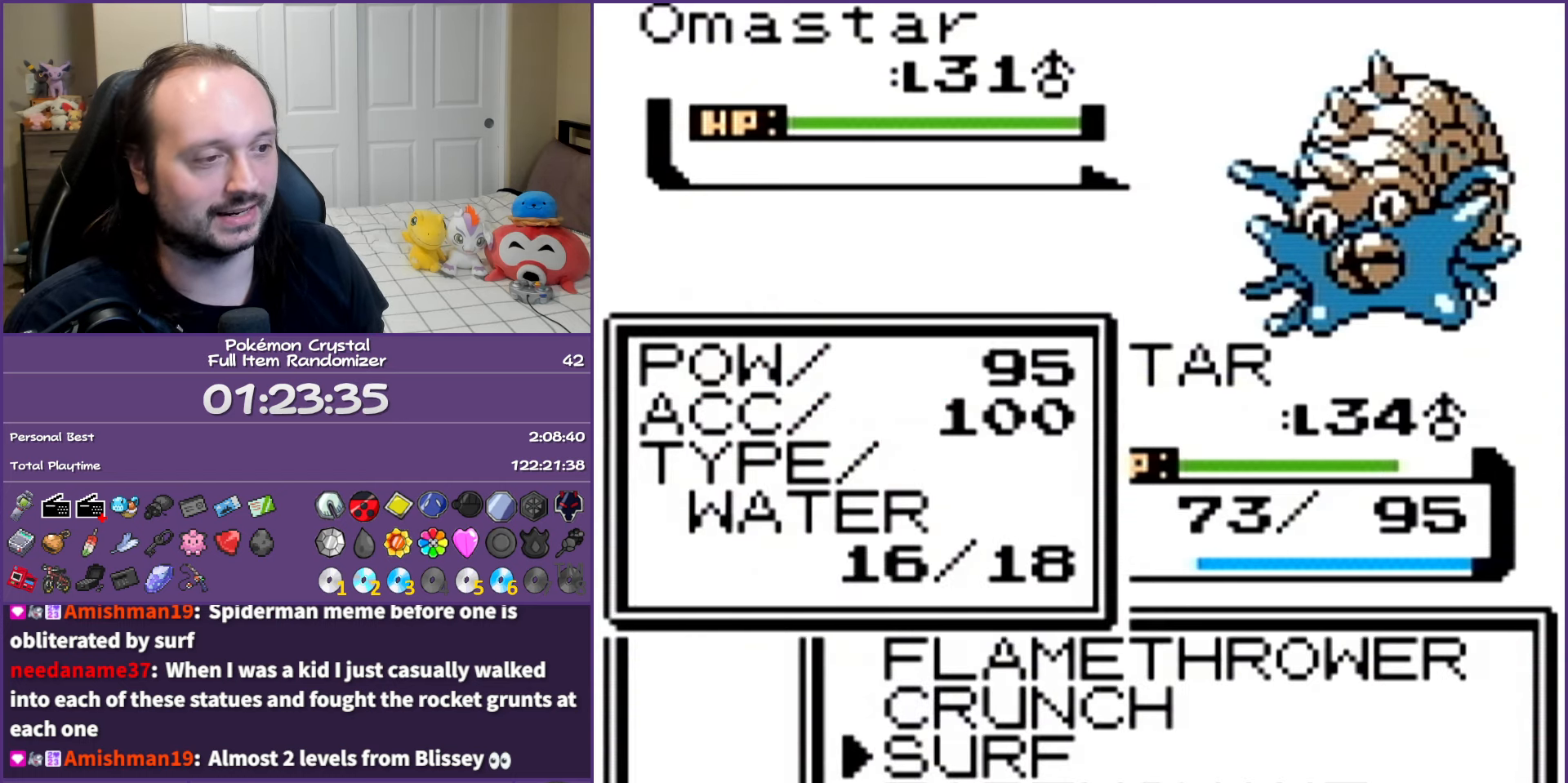
{"buttons": [], "events": [[17, "DPAD_UP", "down"], [133, "DPAD_UP", "up"], [183, "DPAD_UP", "down"], [300, "DPAD_UP", "up"]]}
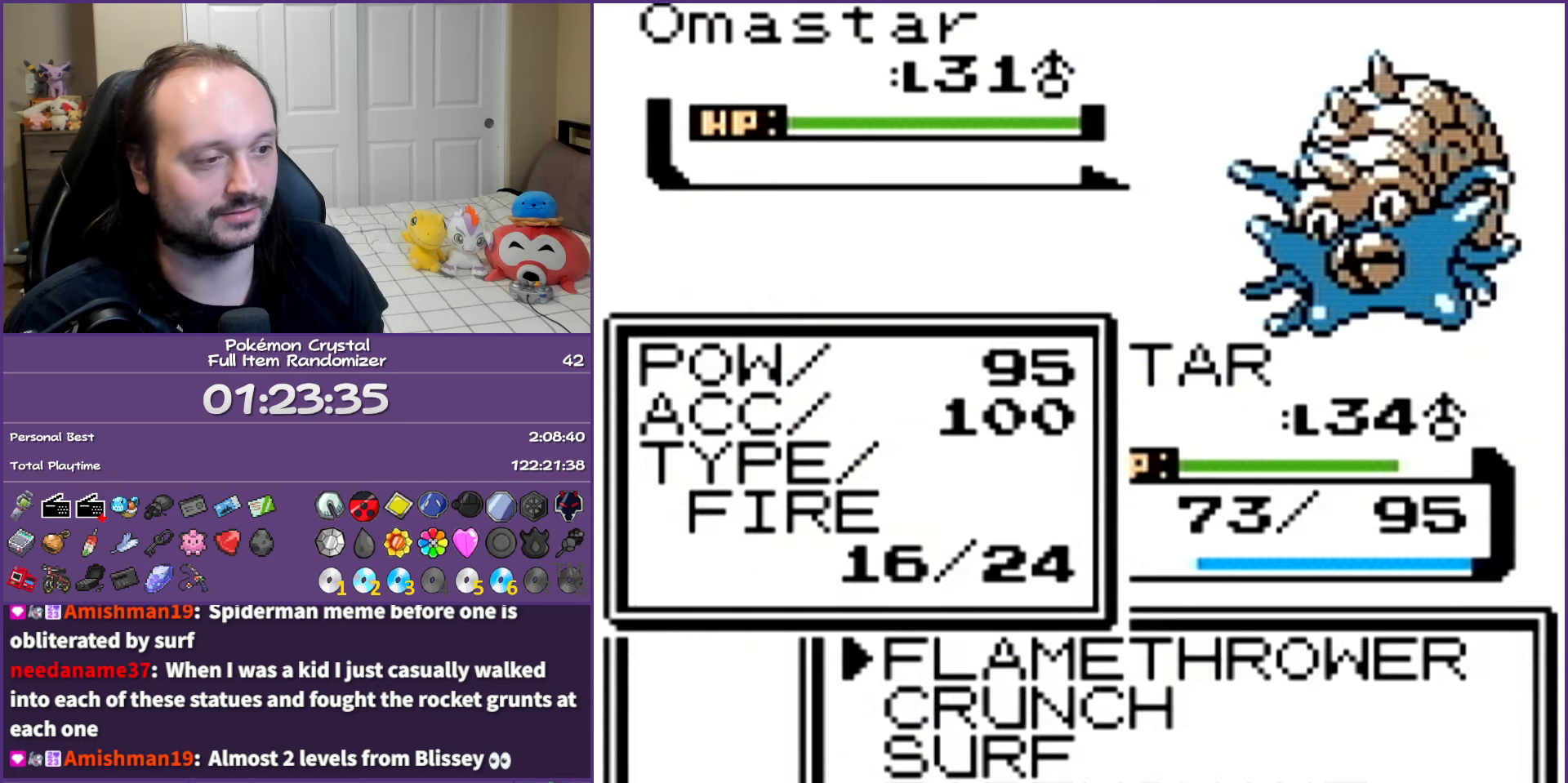
{"buttons": ["A"], "events": [[83, "DPAD_DOWN", "down"], [183, "DPAD_DOWN", "up"], [333, "A", "down"]]}
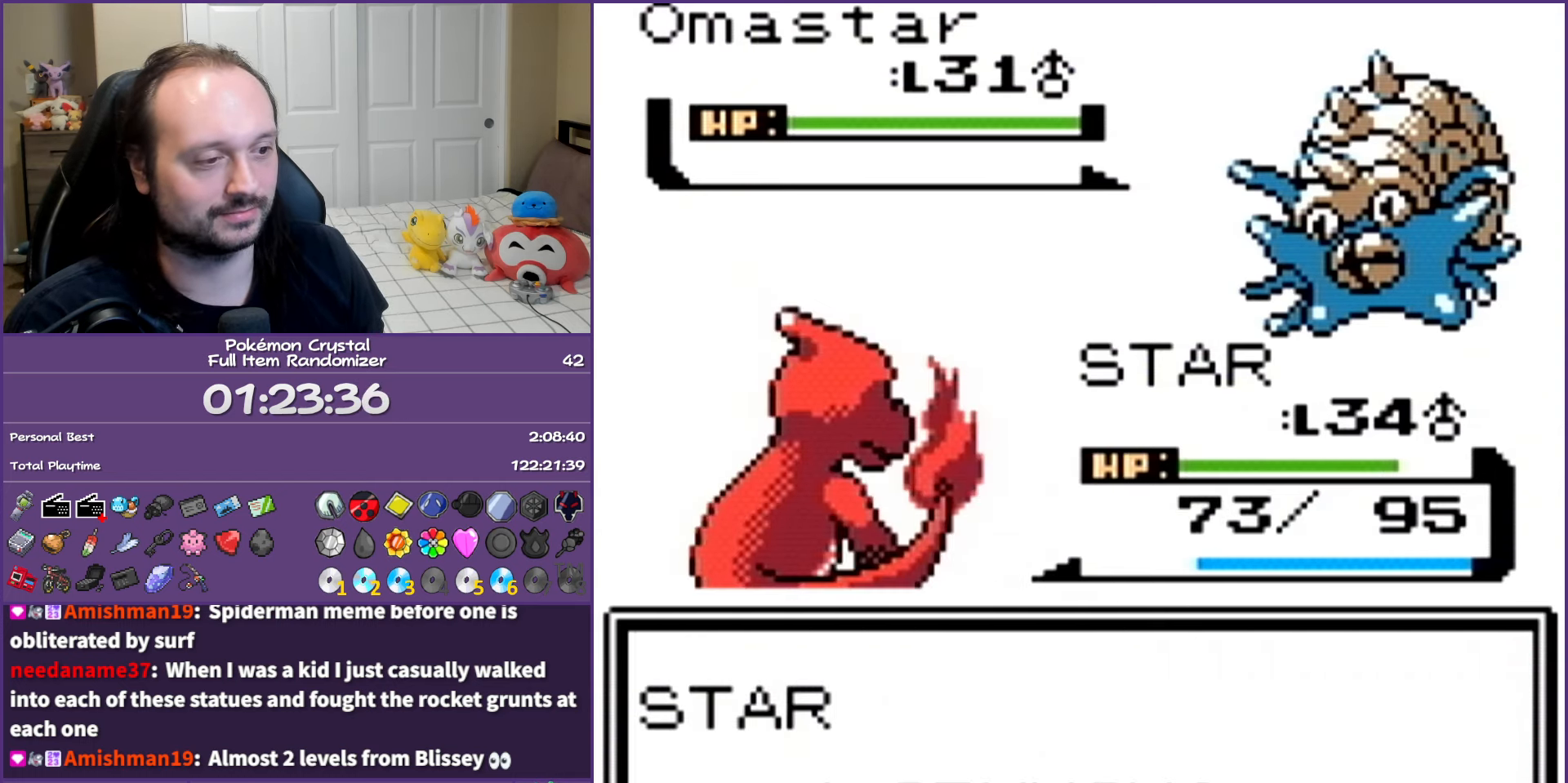
{"buttons": ["A"], "events": []}
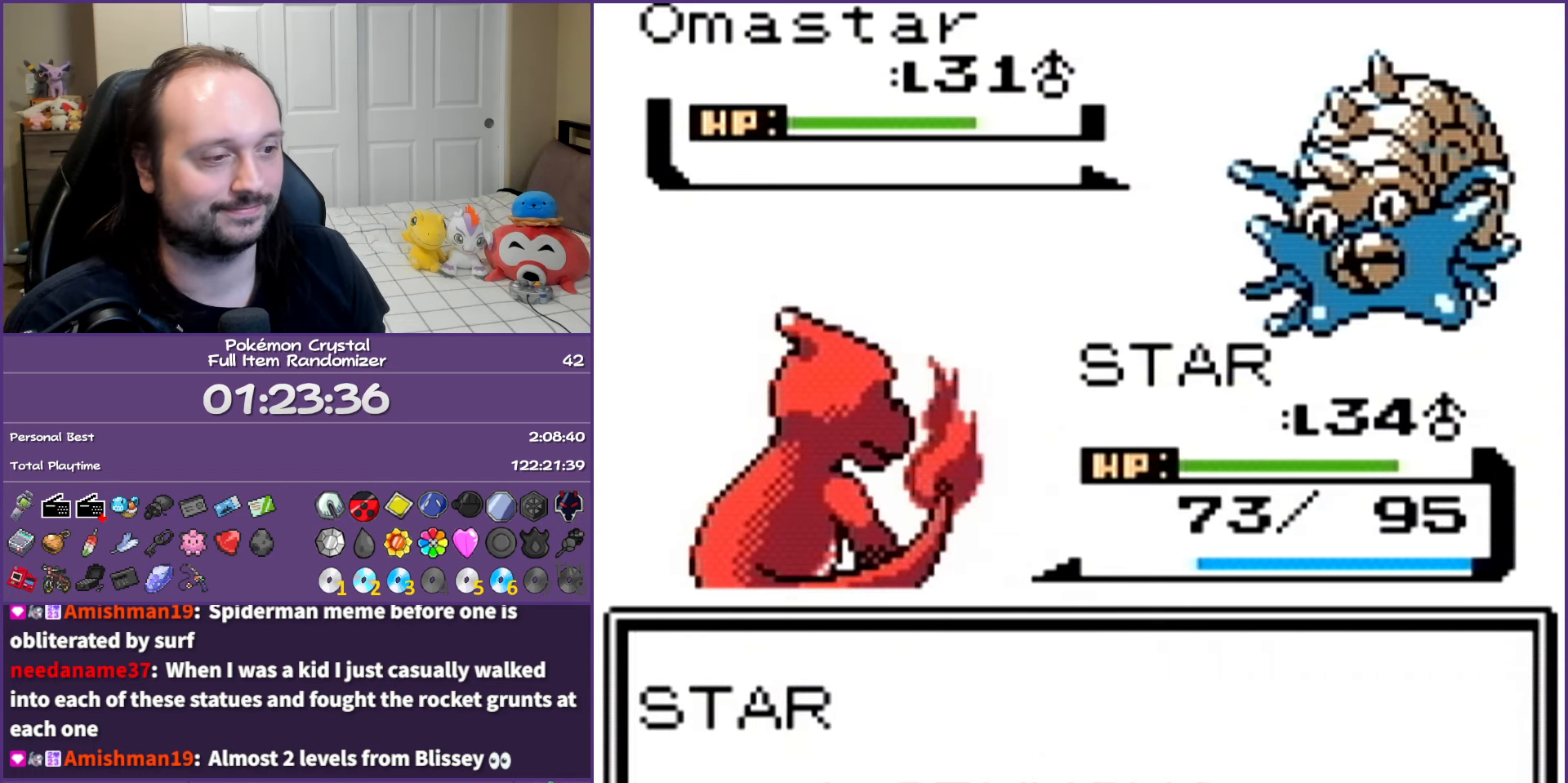
{"buttons": ["A"], "events": []}
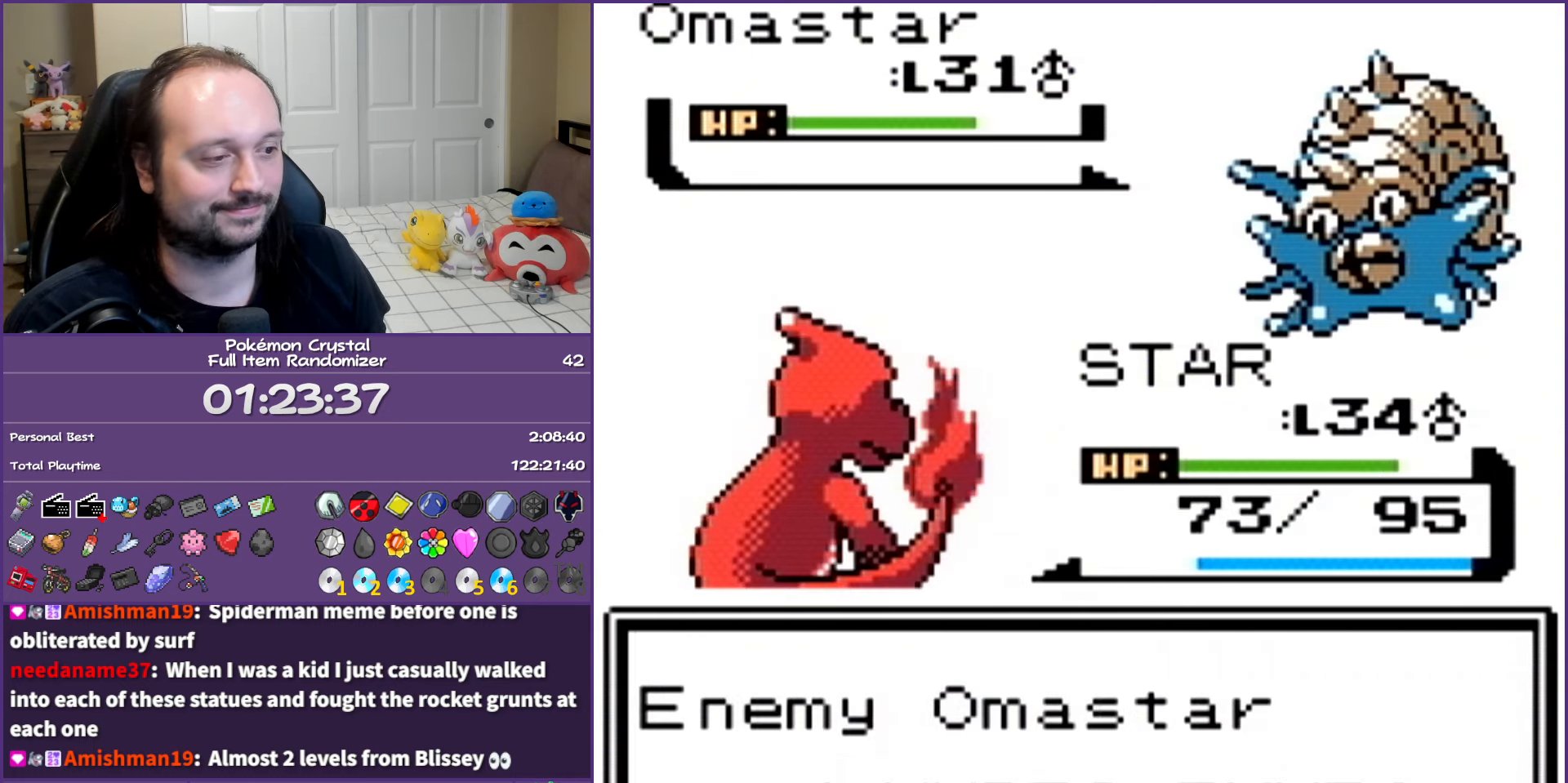
{"buttons": ["A"], "events": []}
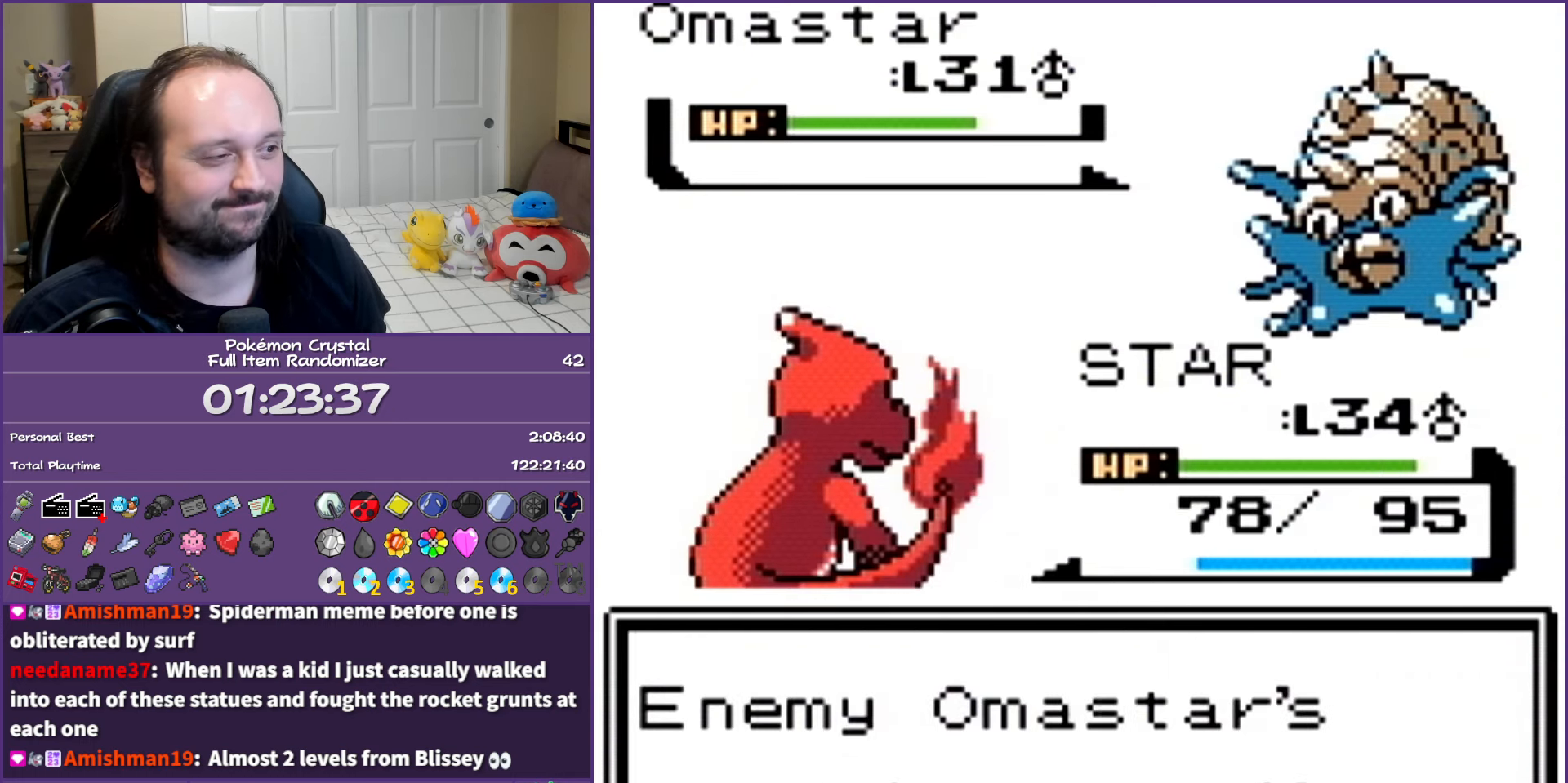
{"buttons": [], "events": [[150, "A", "up"]]}
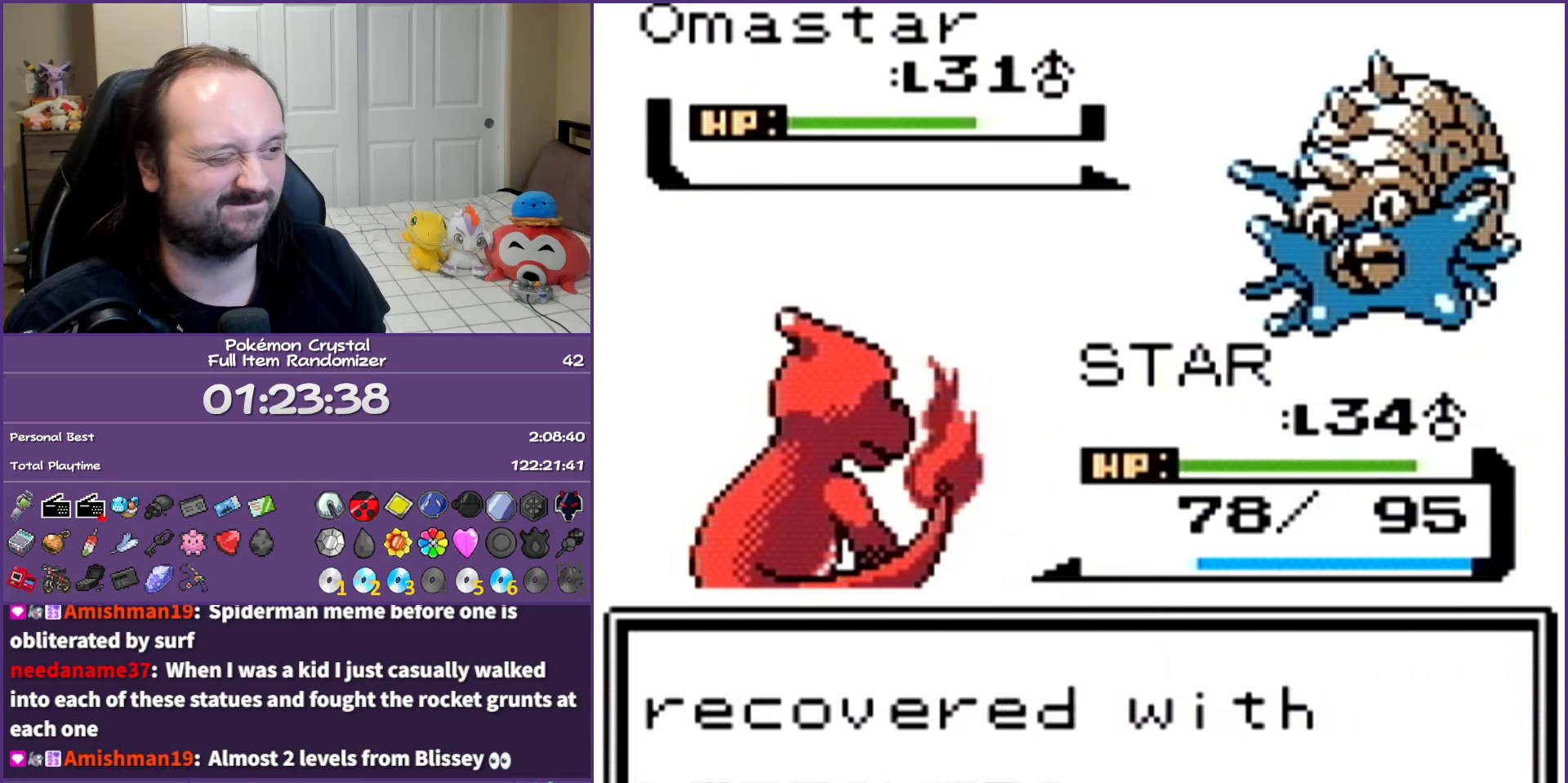
{"buttons": [], "events": [[200, "A", "down"], [333, "A", "up"]]}
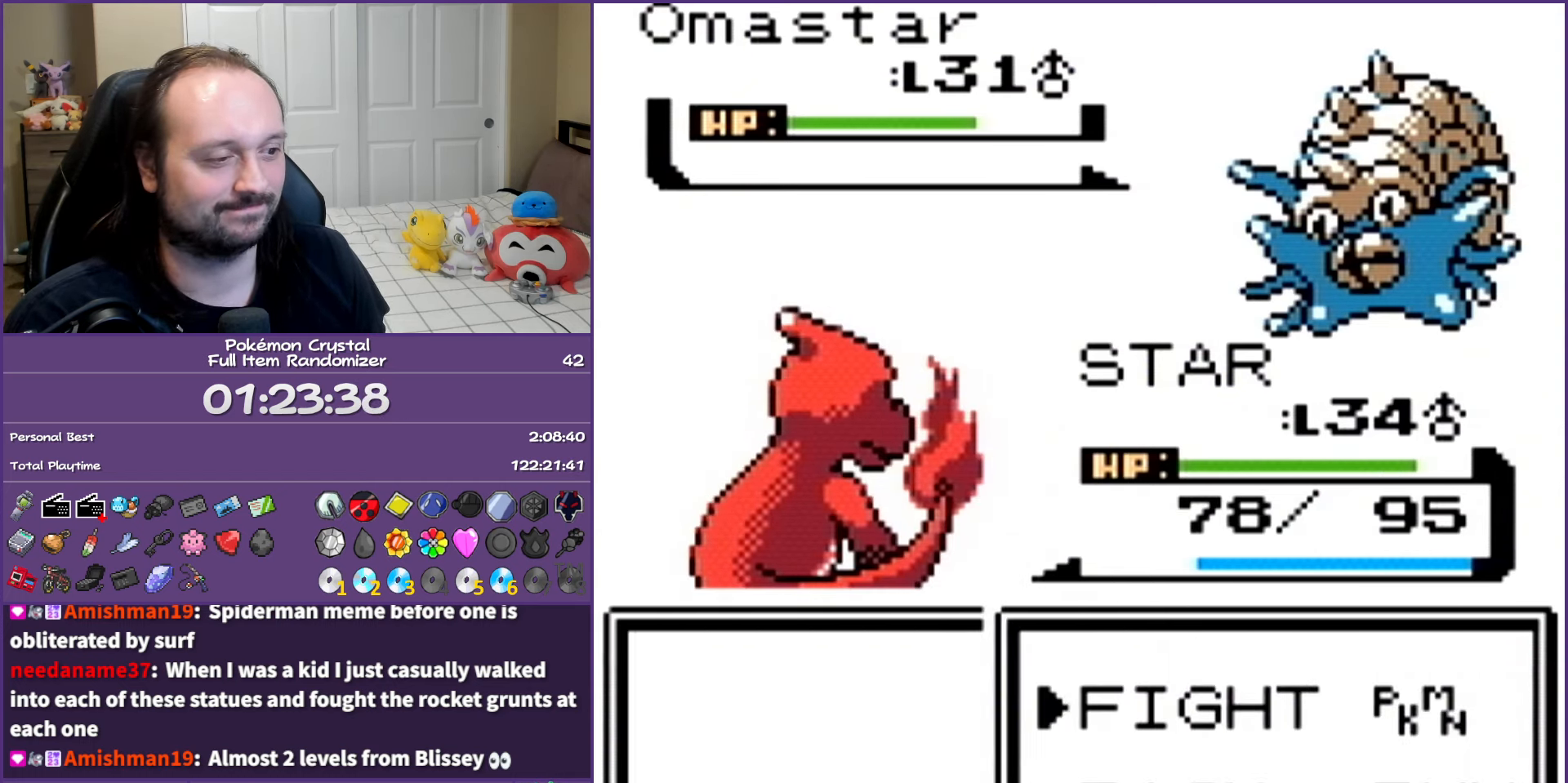
{"buttons": [], "events": [[350, "DPAD_DOWN", "down"], [483, "DPAD_DOWN", "up"]]}
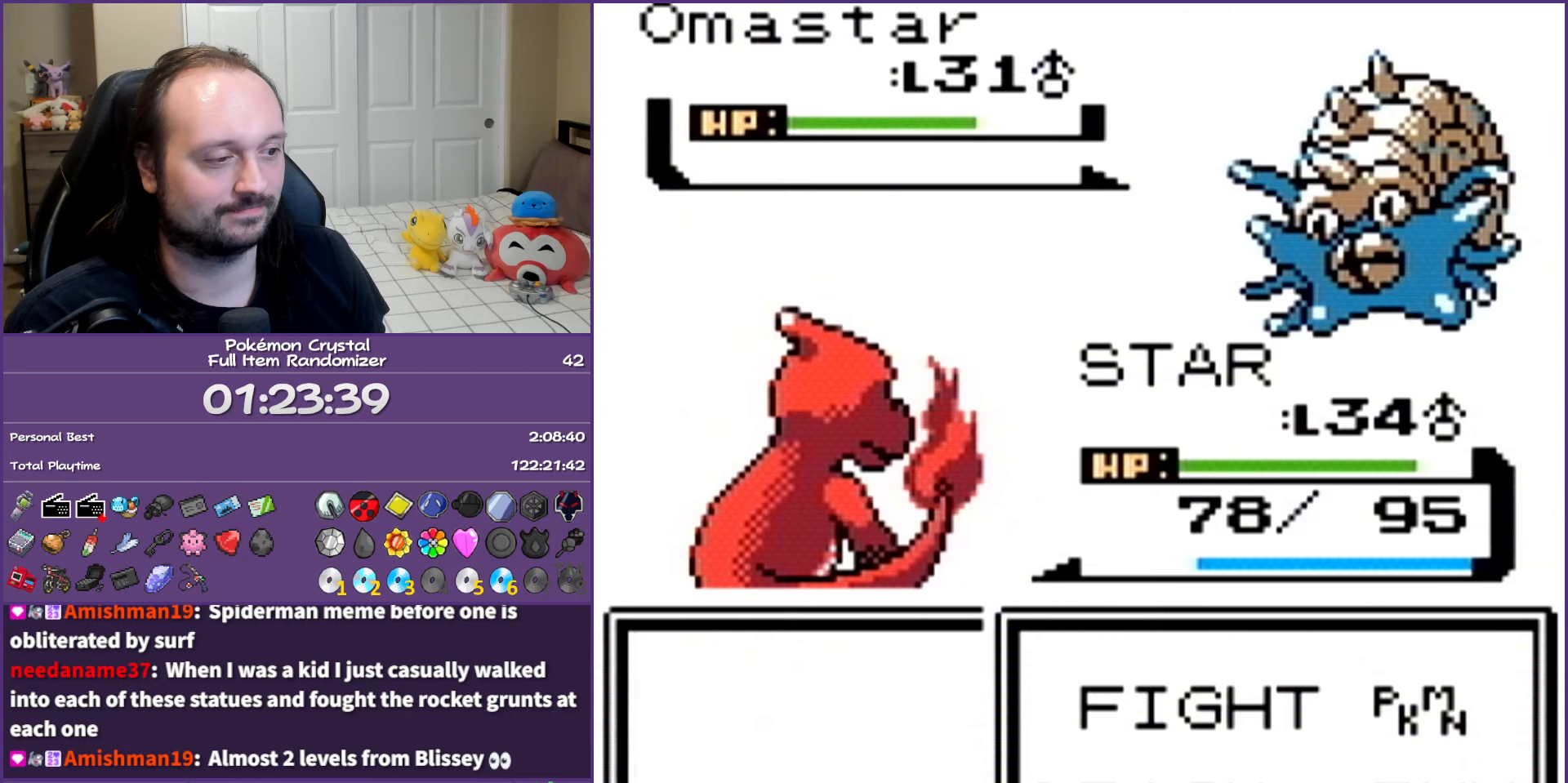
{"buttons": [], "events": [[33, "A", "down"], [217, "A", "up"]]}
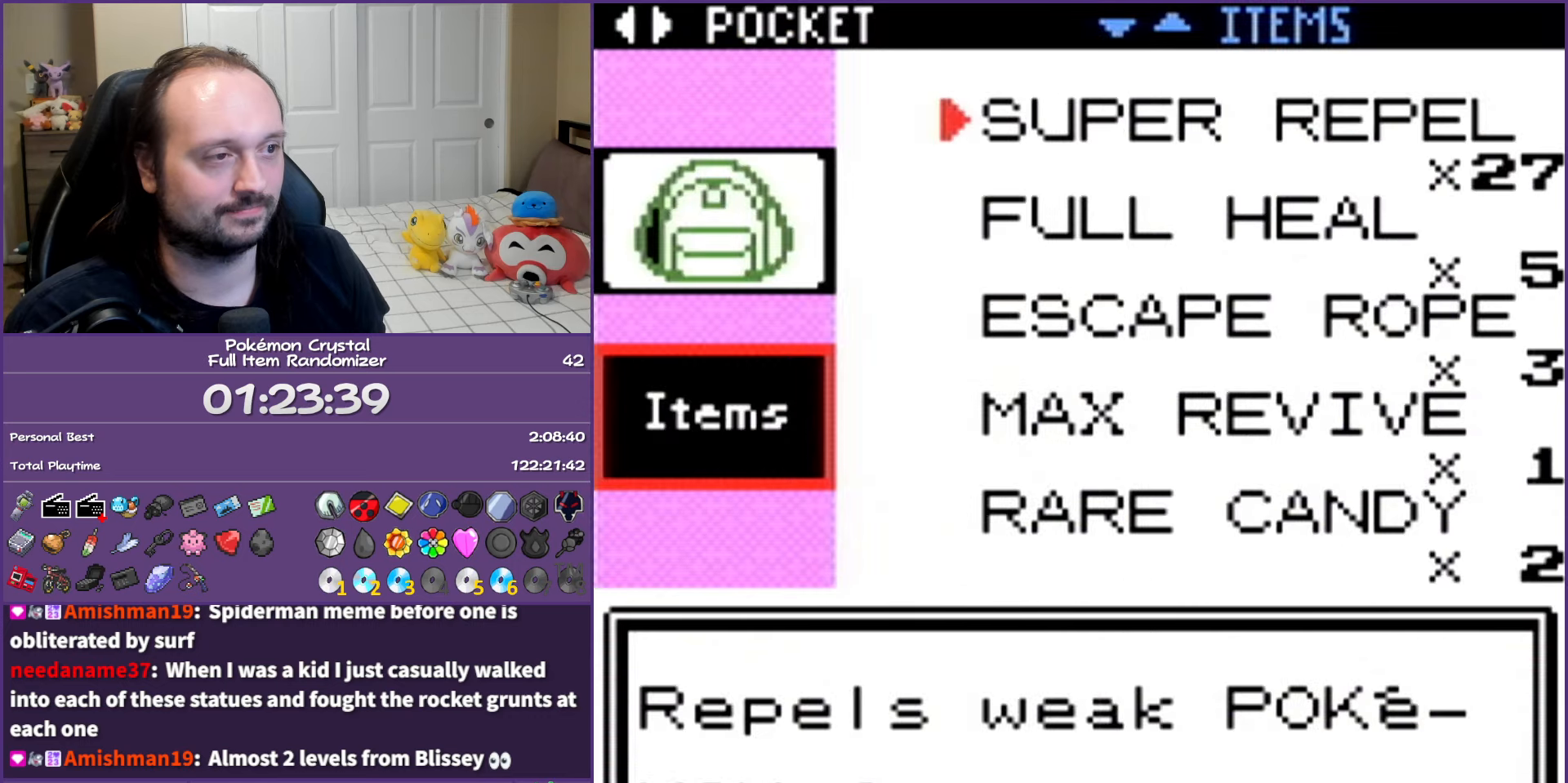
{"buttons": [], "events": [[217, "DPAD_DOWN", "down"], [267, "DPAD_DOWN", "up"], [350, "DPAD_DOWN", "down"], [450, "DPAD_DOWN", "up"]]}
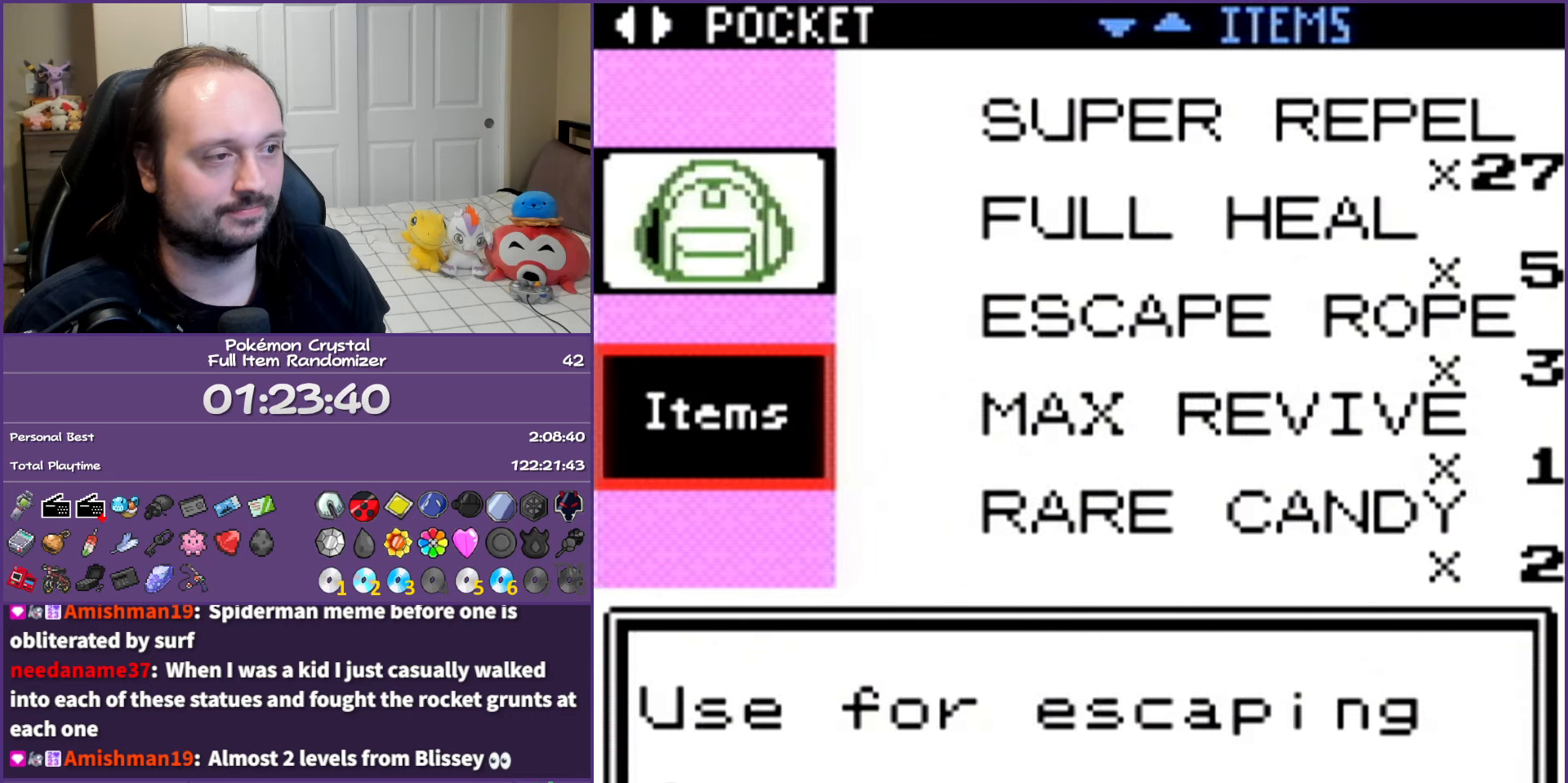
{"buttons": [], "events": [[17, "DPAD_DOWN", "down"], [117, "DPAD_DOWN", "up"], [200, "DPAD_DOWN", "down"], [283, "DPAD_DOWN", "up"], [367, "DPAD_DOWN", "down"], [450, "DPAD_DOWN", "up"]]}
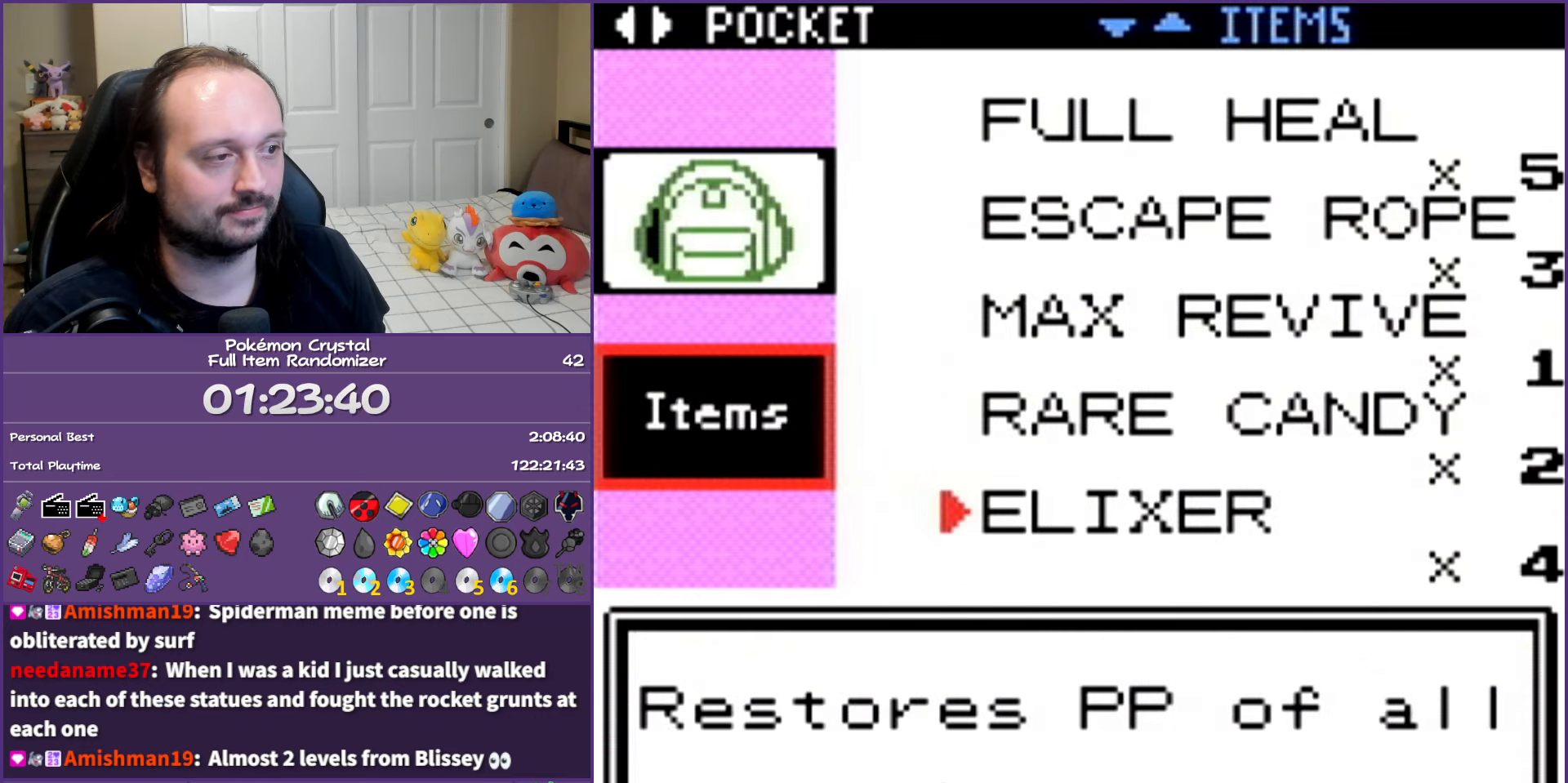
{"buttons": [], "events": [[33, "DPAD_DOWN", "down"], [133, "DPAD_DOWN", "up"], [217, "DPAD_DOWN", "down"], [300, "DPAD_DOWN", "up"]]}
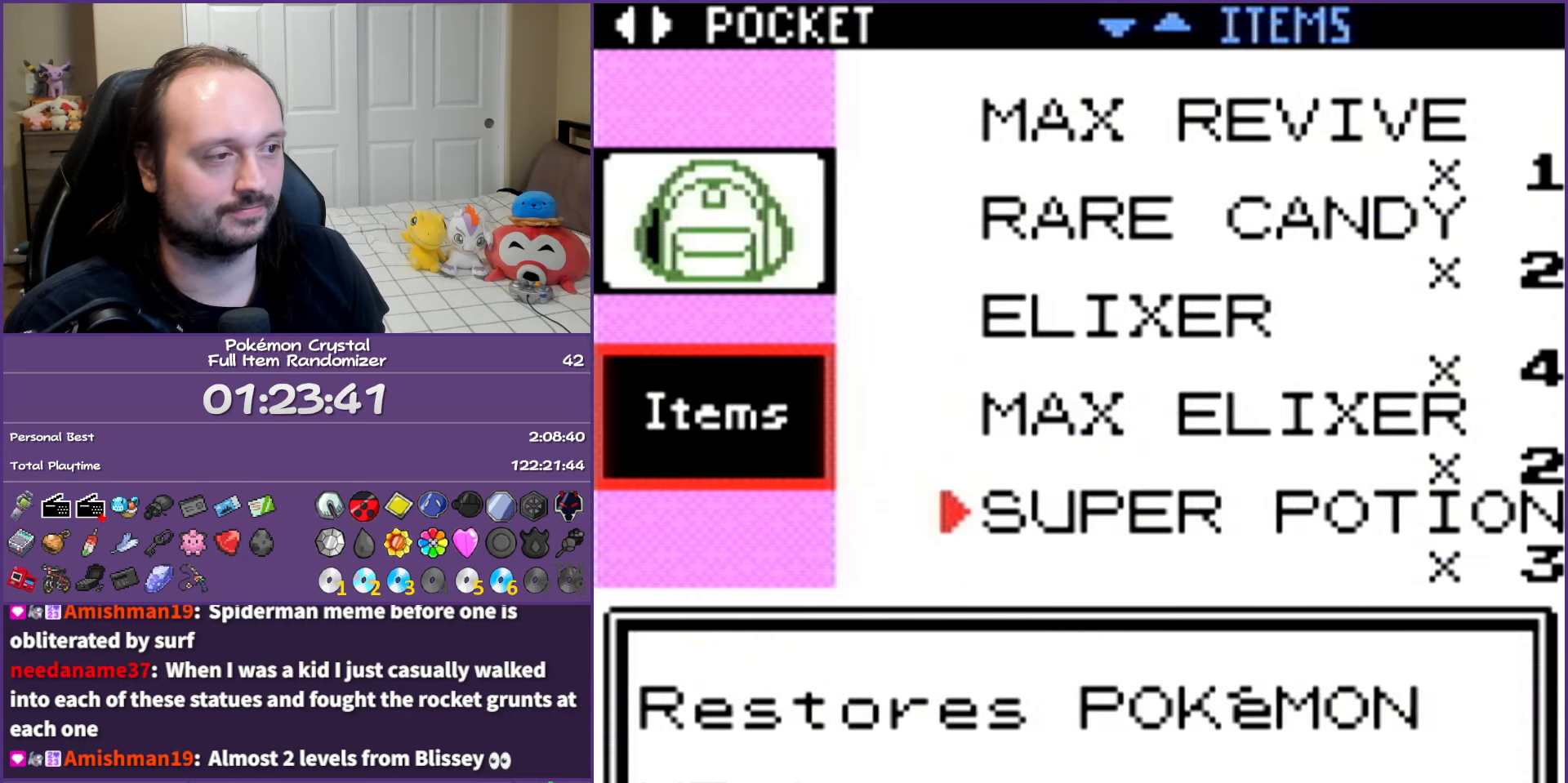
{"buttons": [], "events": [[233, "DPAD_UP", "down"], [267, "DPAD_UP", "up"]]}
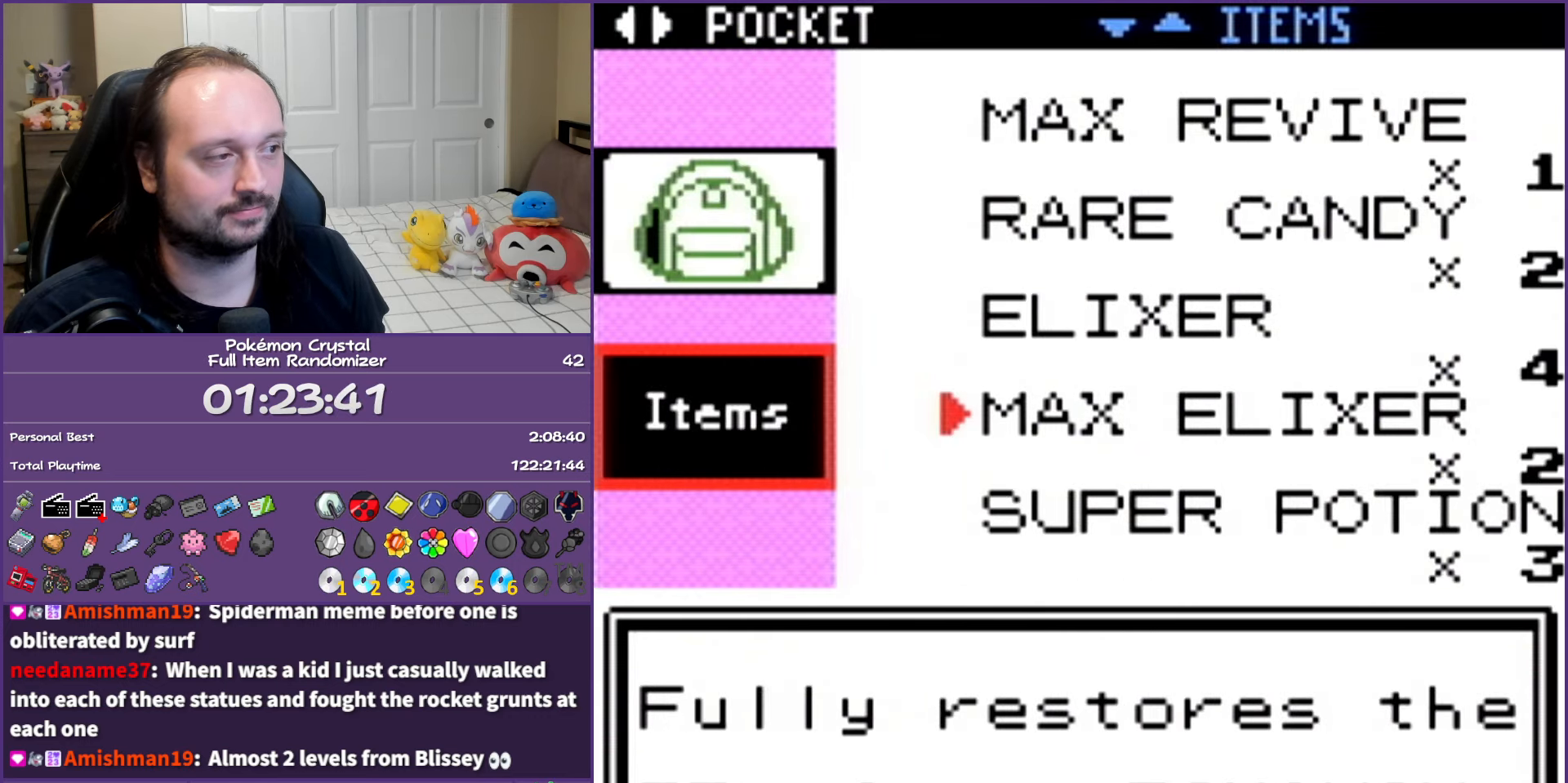
{"buttons": ["A"], "events": [[17, "DPAD_UP", "down"], [117, "DPAD_UP", "up"], [433, "A", "down"]]}
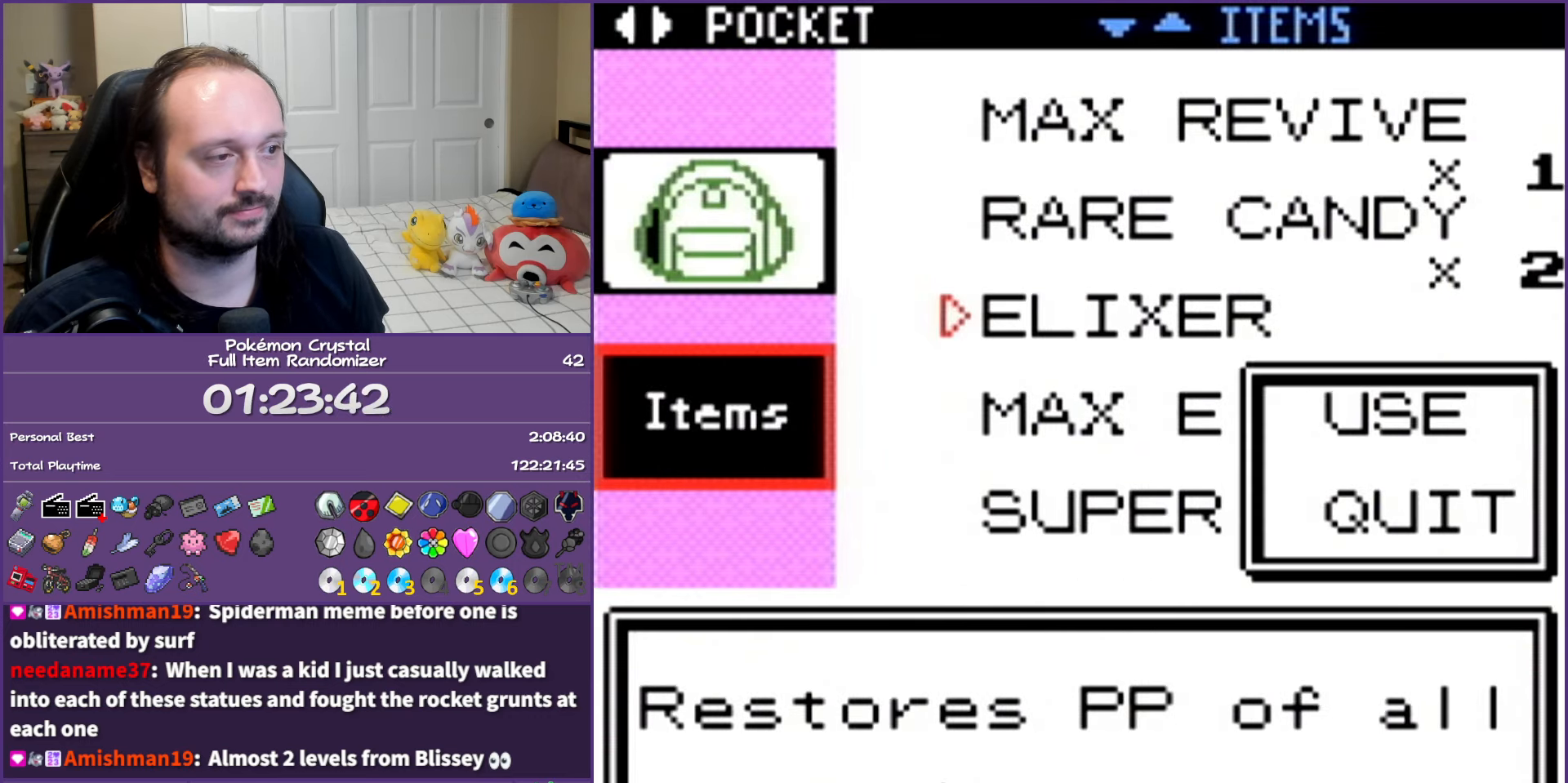
{"buttons": [], "events": [[33, "A", "up"], [100, "A", "down"], [233, "A", "up"]]}
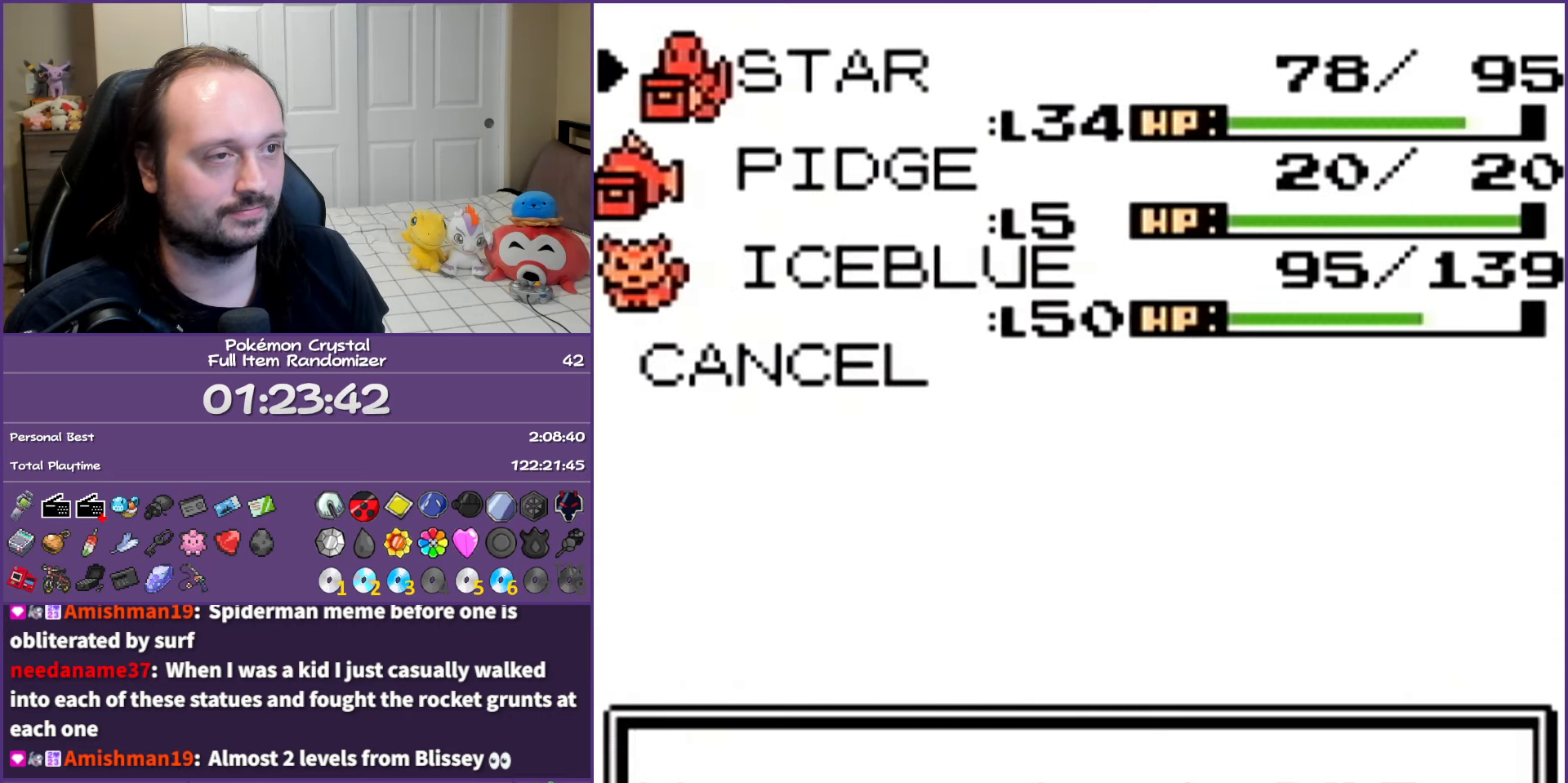
{"buttons": ["A"], "events": [[183, "A", "down"]]}
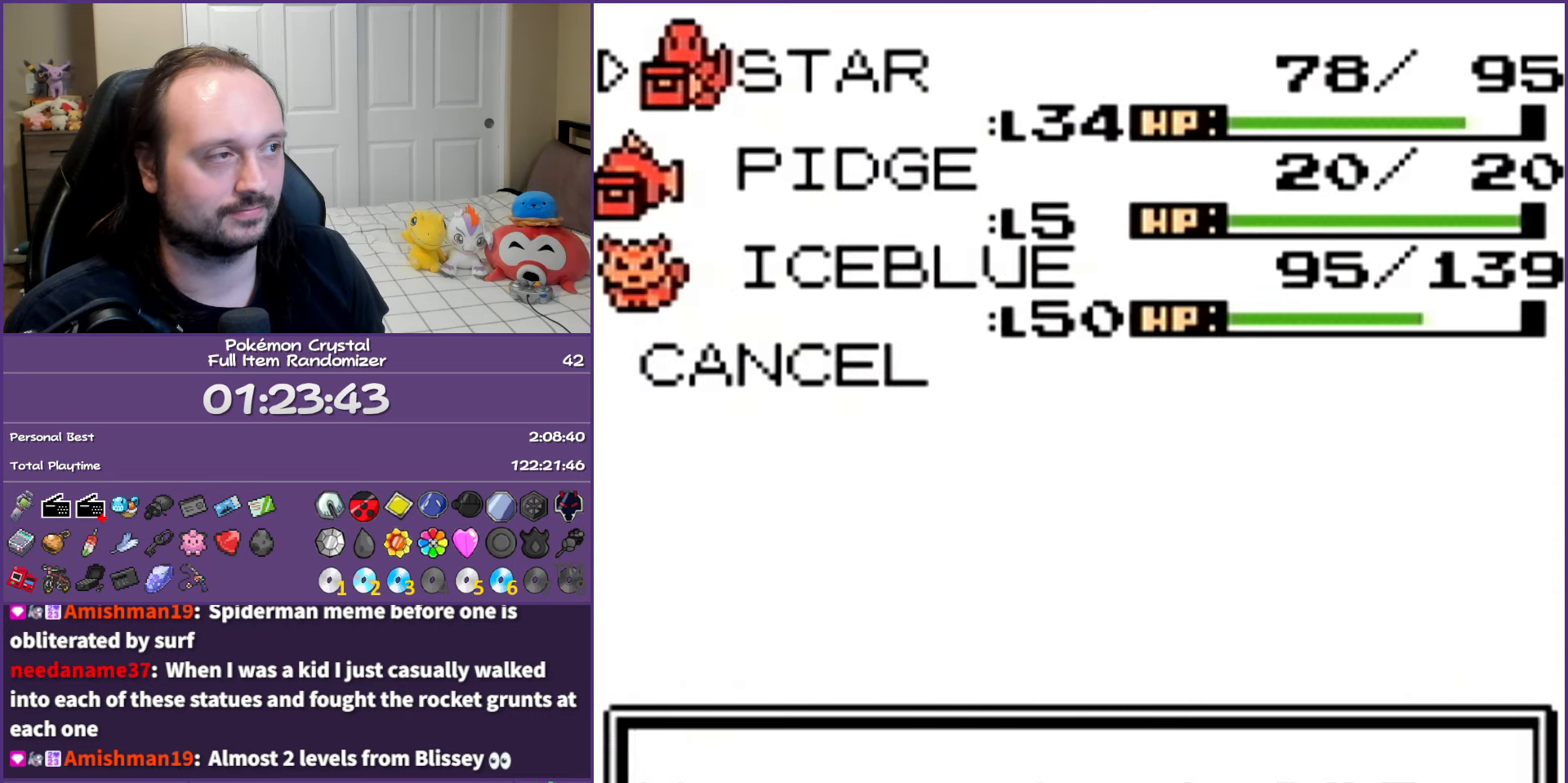
{"buttons": [], "events": [[117, "A", "up"], [200, "A", "down"], [300, "A", "up"]]}
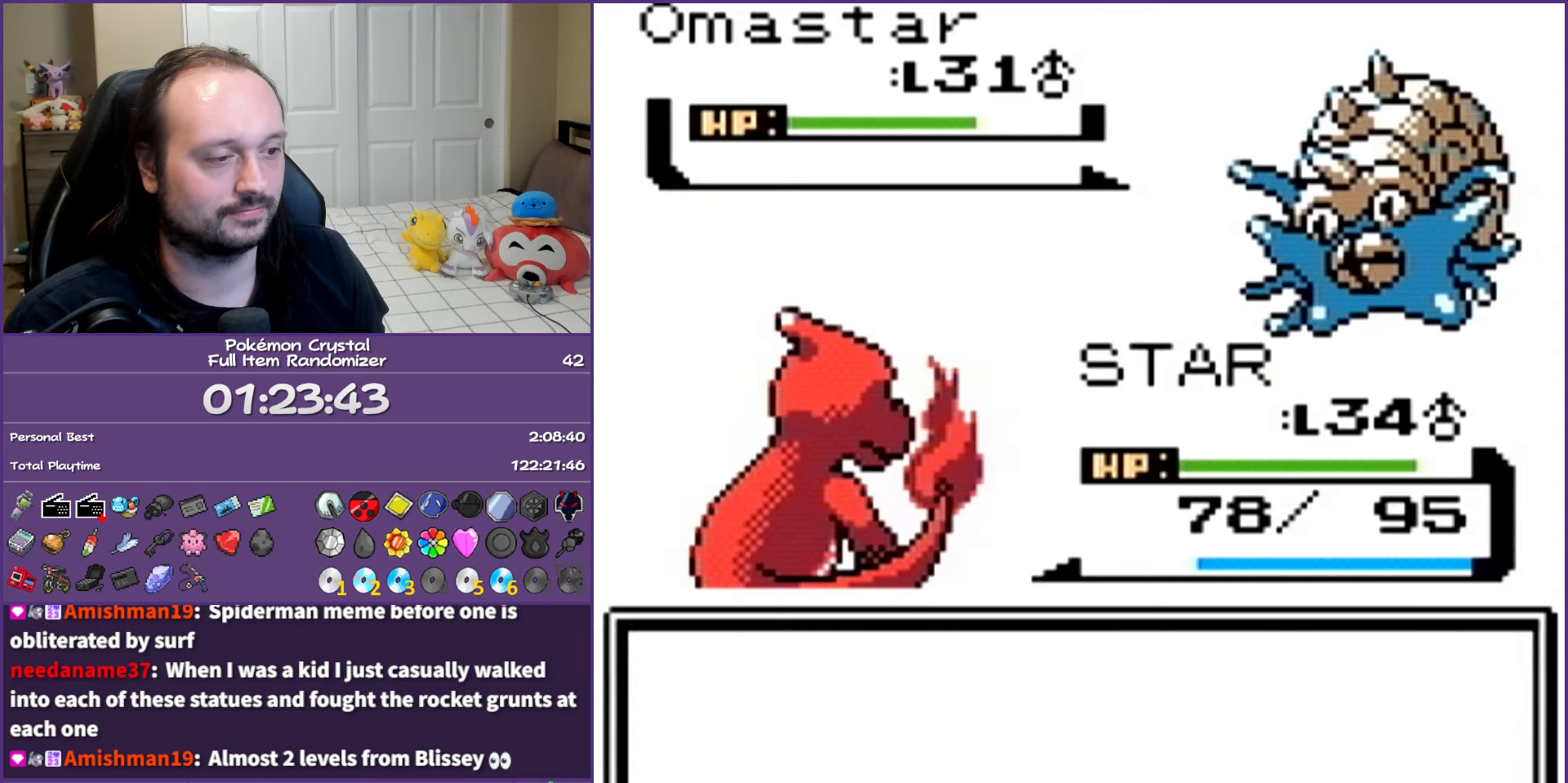
{"buttons": ["B"], "events": [[33, "B", "down"], [133, "B", "up"], [233, "B", "down"]]}
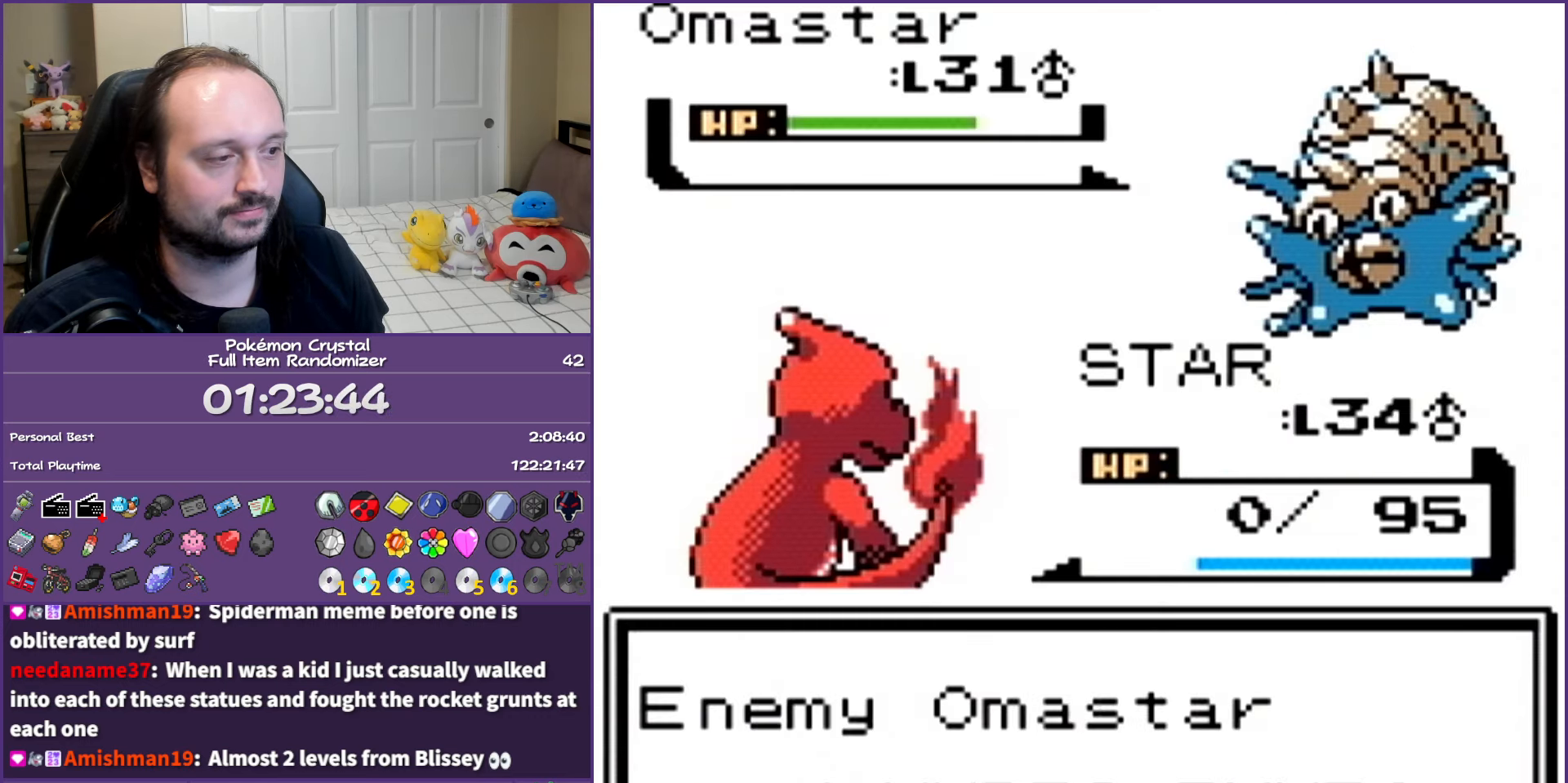
{"buttons": ["B"], "events": []}